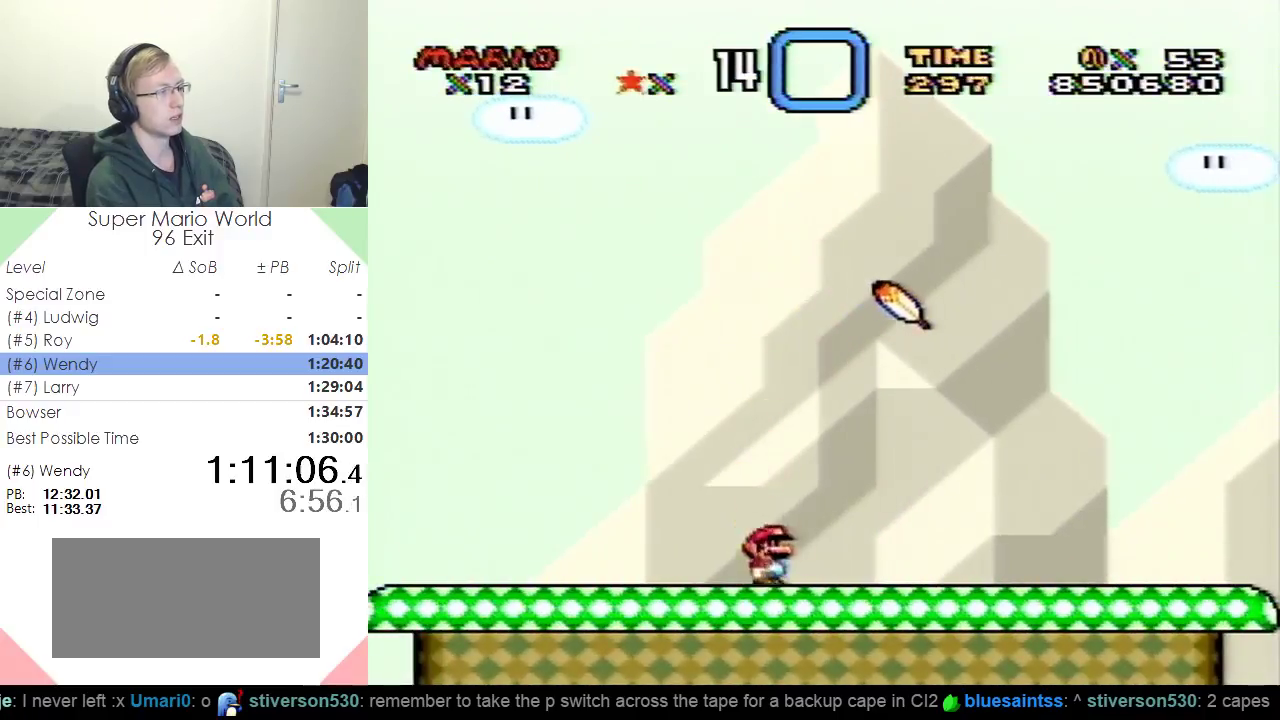
Gameplay with a controller (Nintendo layout); each line is a JSON object with the inputs held at the frame after it. "events" lists button and stick changes between this image and that frame as [ms after this image, input, new state], when the widget could be followed in between. Not read: L3 R3.
{"buttons": ["B", "Y", "DPAD_RIGHT"], "events": [[100, "B", "down"]]}
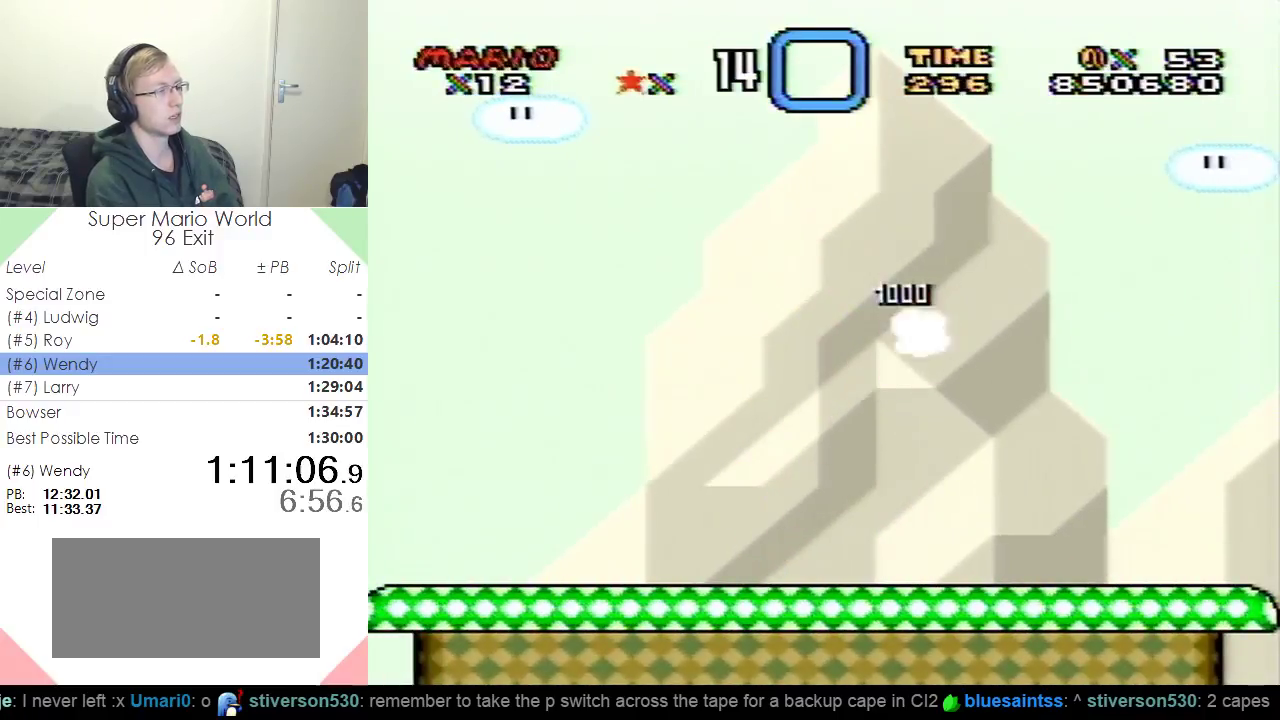
{"buttons": ["Y", "DPAD_RIGHT"], "events": [[33, "B", "up"]]}
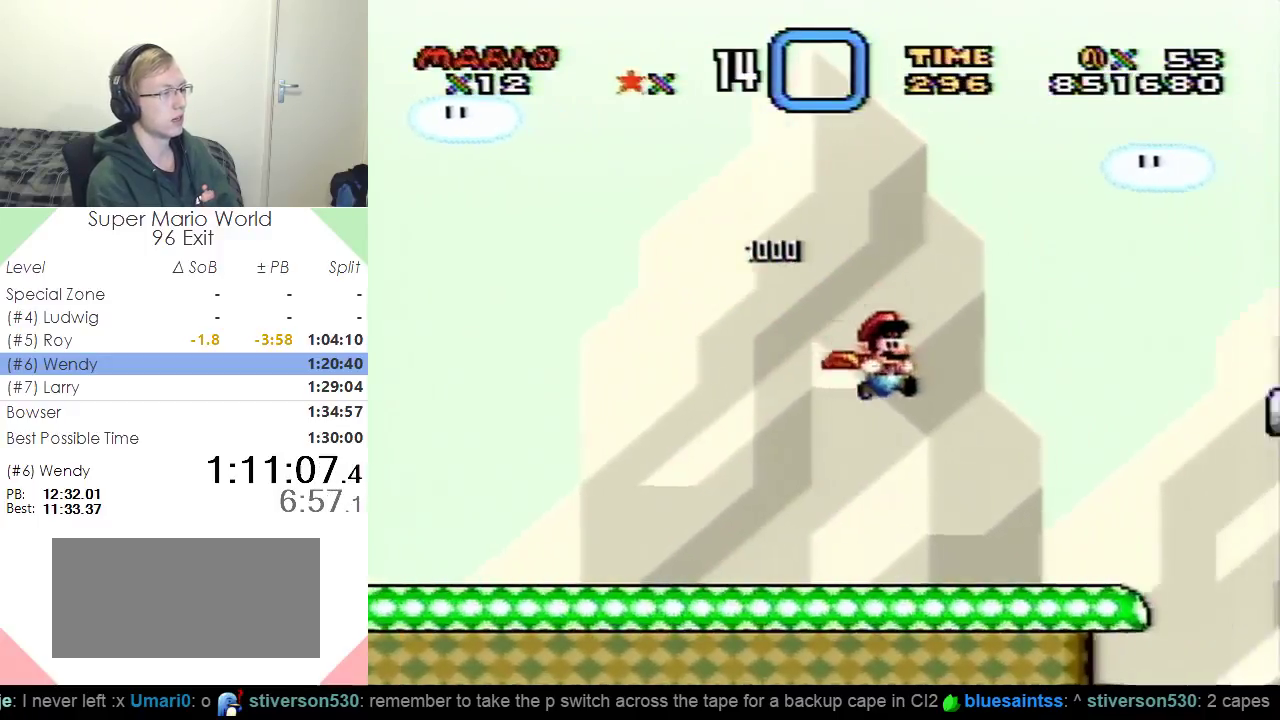
{"buttons": ["Y", "DPAD_LEFT"], "events": [[183, "DPAD_RIGHT", "up"], [200, "DPAD_LEFT", "down"]]}
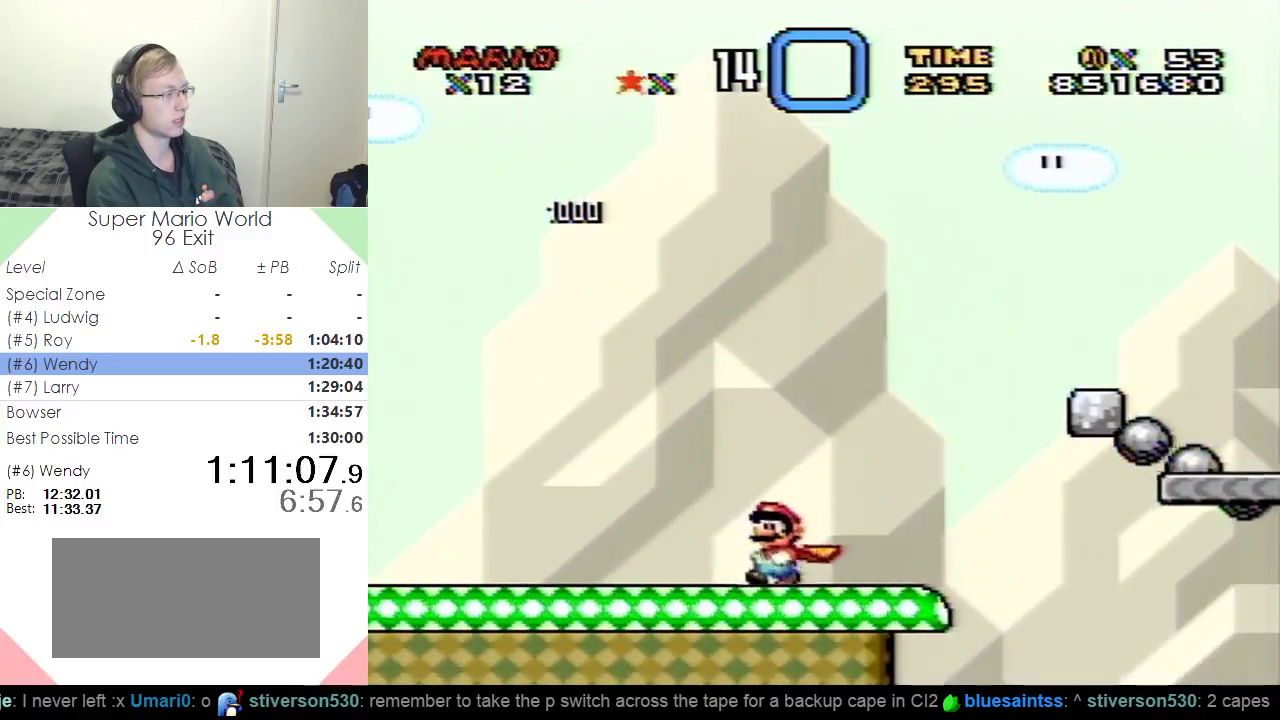
{"buttons": ["Y", "DPAD_LEFT"], "events": []}
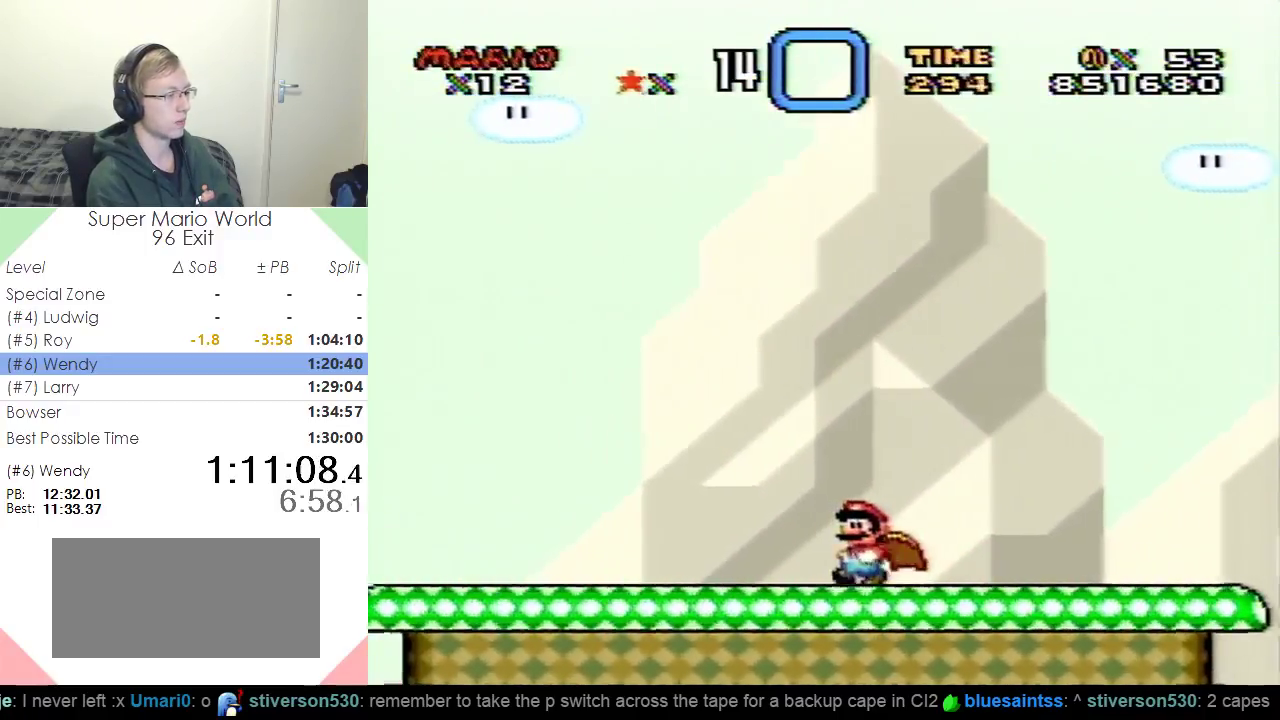
{"buttons": ["Y", "DPAD_LEFT"], "events": []}
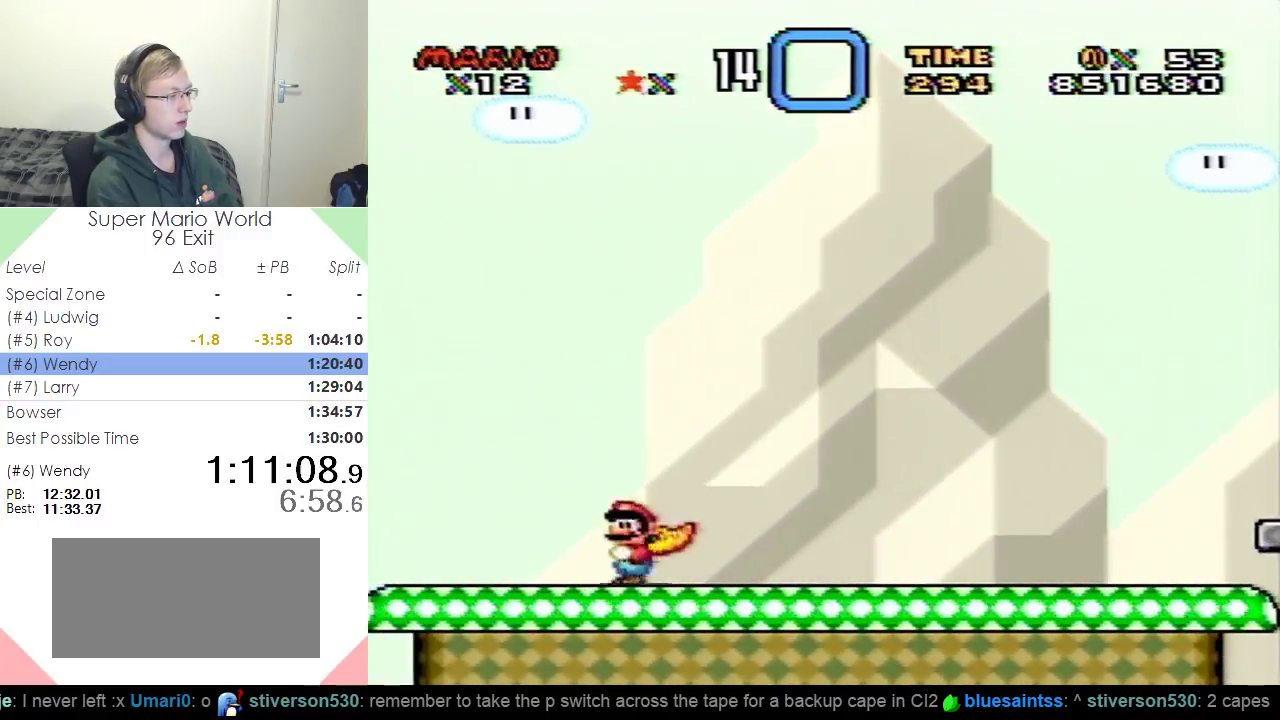
{"buttons": ["B", "Y", "DPAD_RIGHT"], "events": [[200, "B", "down"], [234, "DPAD_LEFT", "up"], [234, "DPAD_RIGHT", "down"]]}
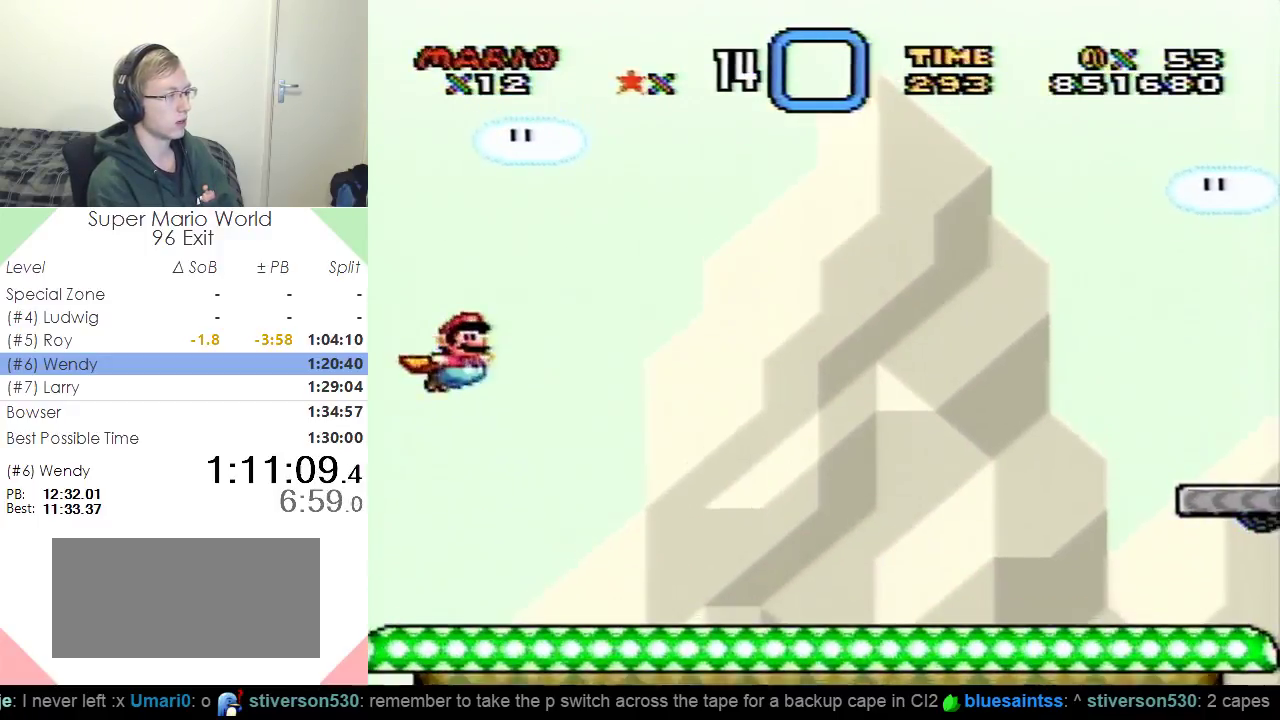
{"buttons": ["B", "Y", "DPAD_RIGHT"], "events": []}
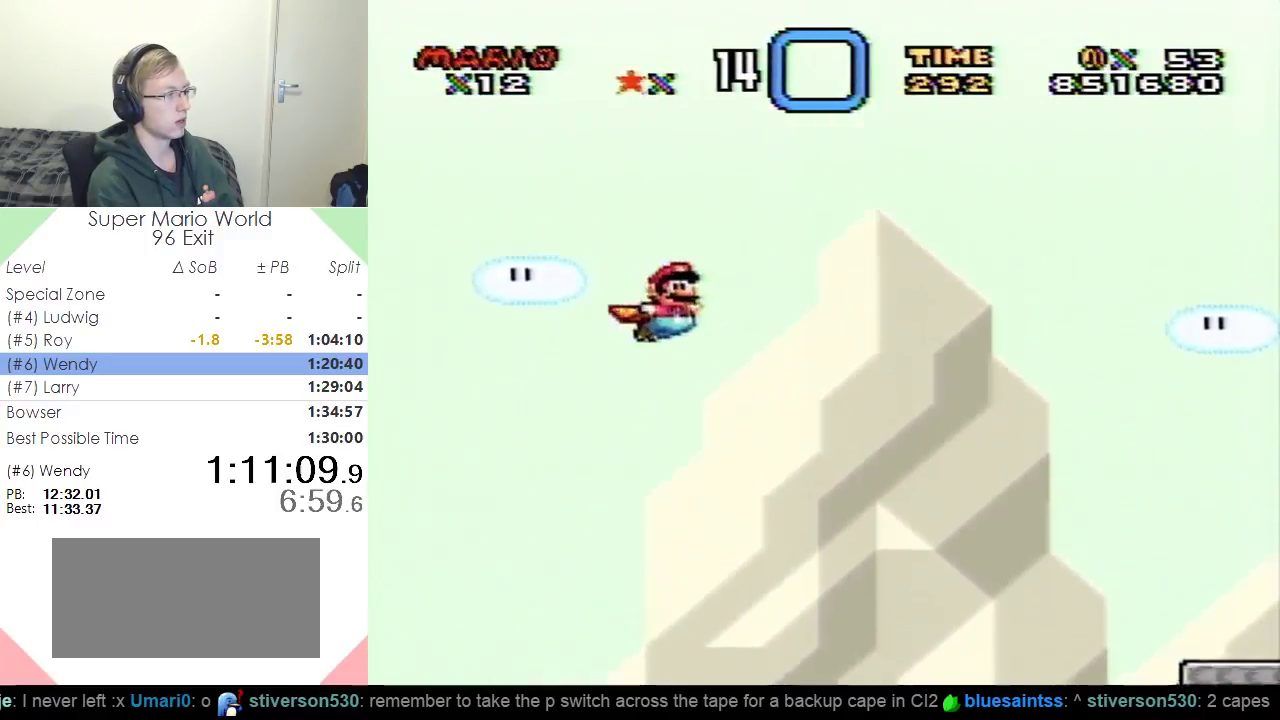
{"buttons": ["B", "Y", "DPAD_RIGHT"], "events": []}
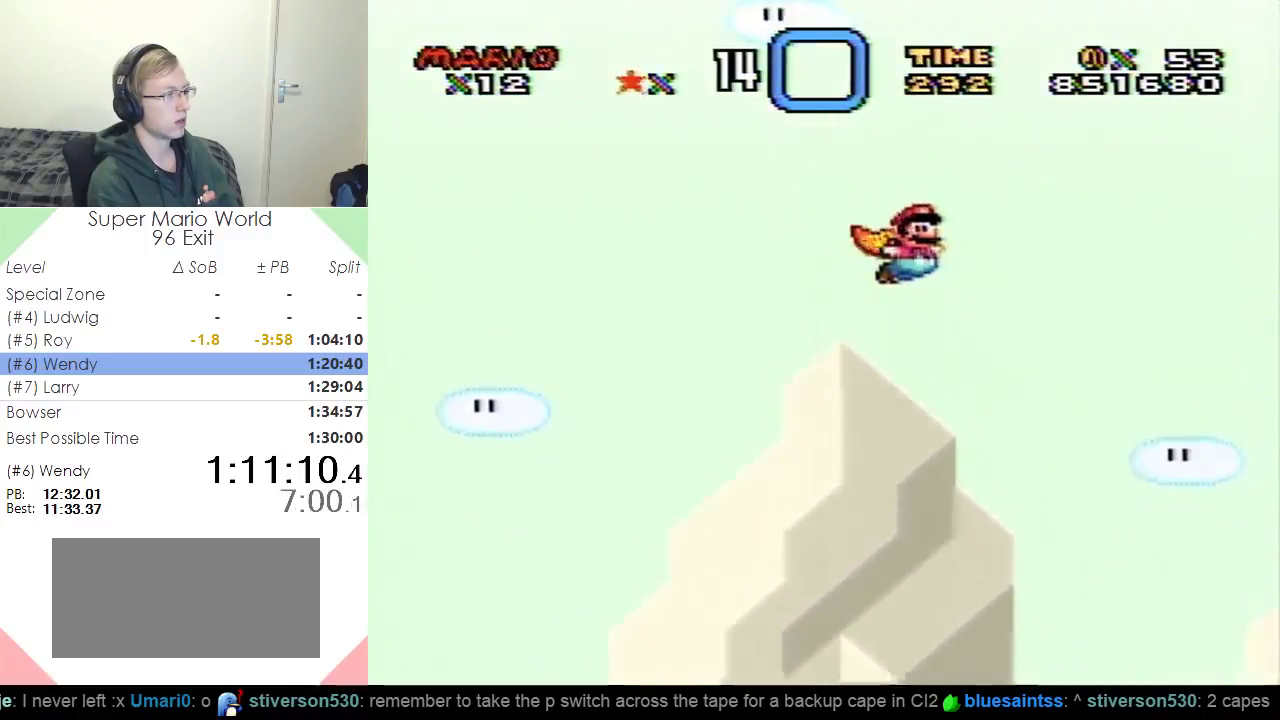
{"buttons": ["Y"], "events": [[150, "B", "up"], [183, "DPAD_RIGHT", "up"]]}
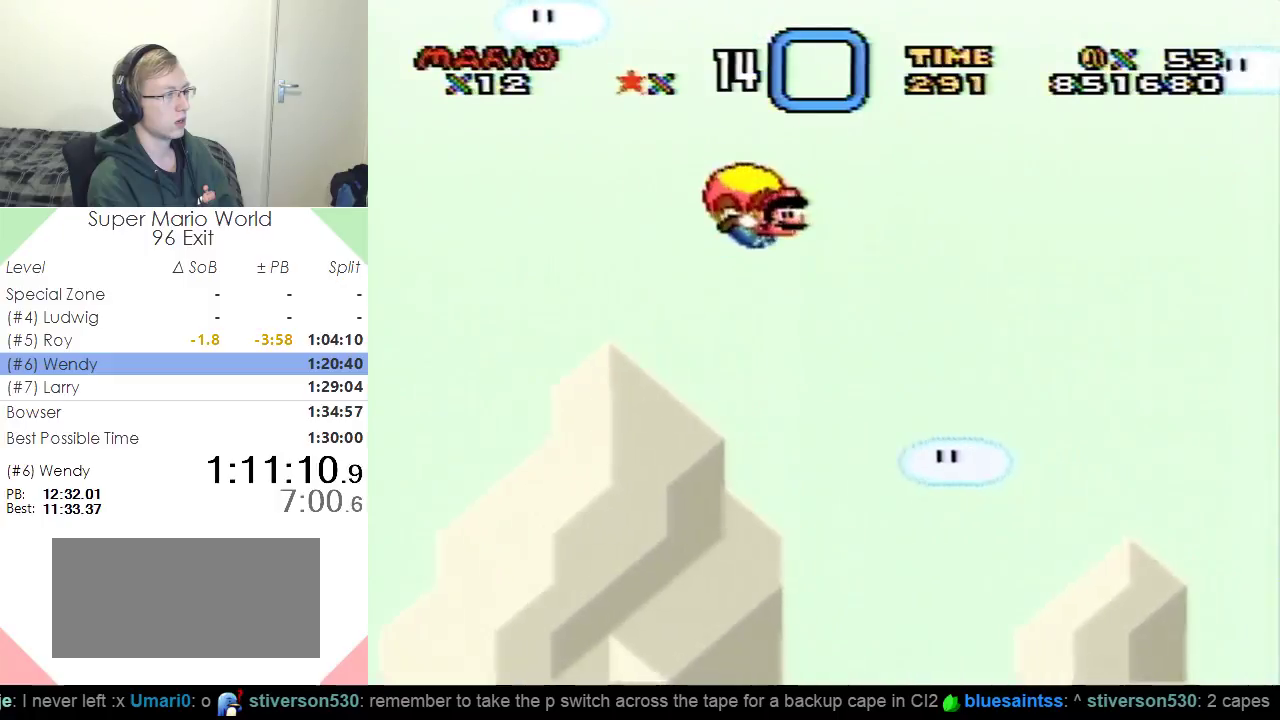
{"buttons": ["Y"], "events": [[50, "DPAD_LEFT", "down"], [250, "DPAD_LEFT", "up"]]}
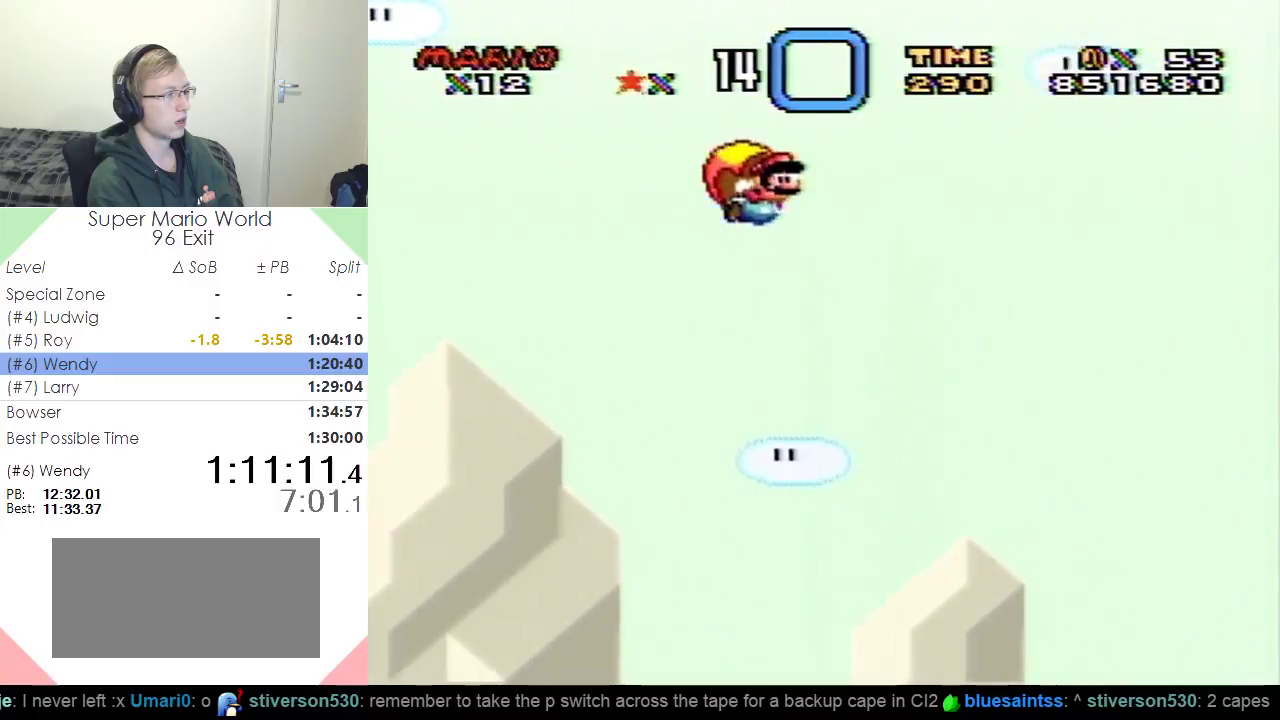
{"buttons": ["Y"], "events": []}
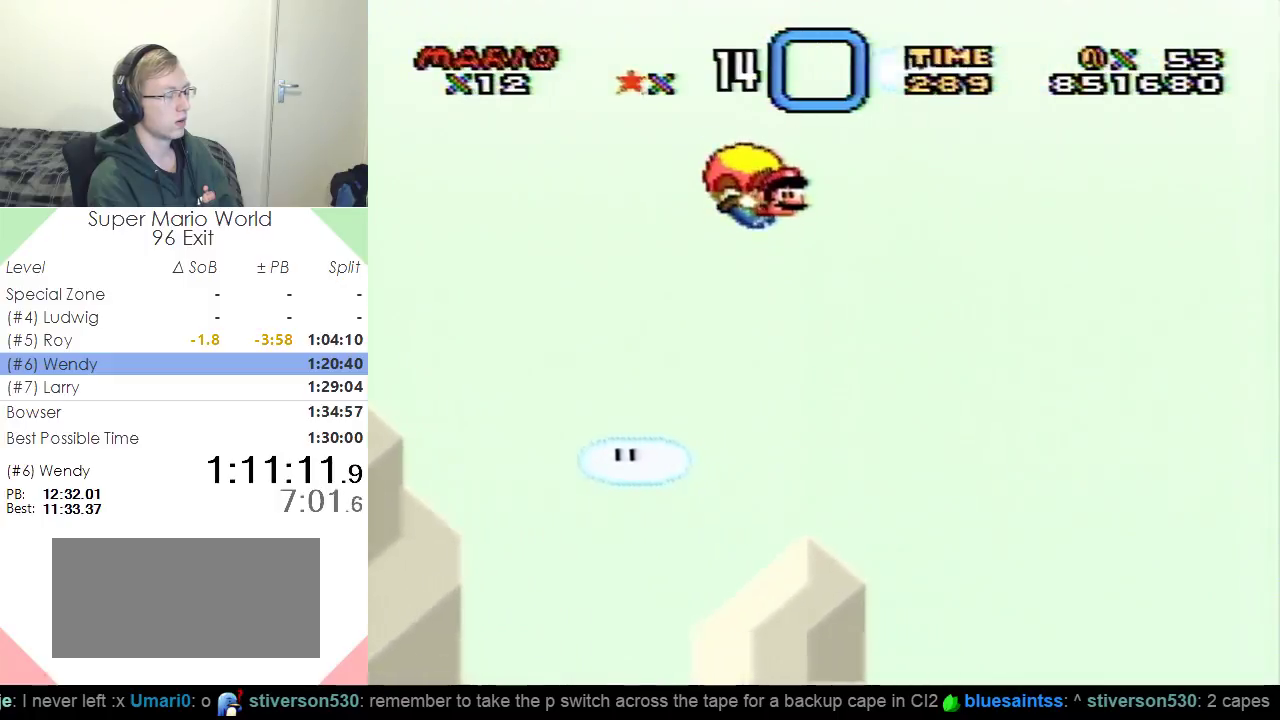
{"buttons": ["Y"], "events": [[17, "DPAD_LEFT", "down"], [184, "DPAD_LEFT", "up"]]}
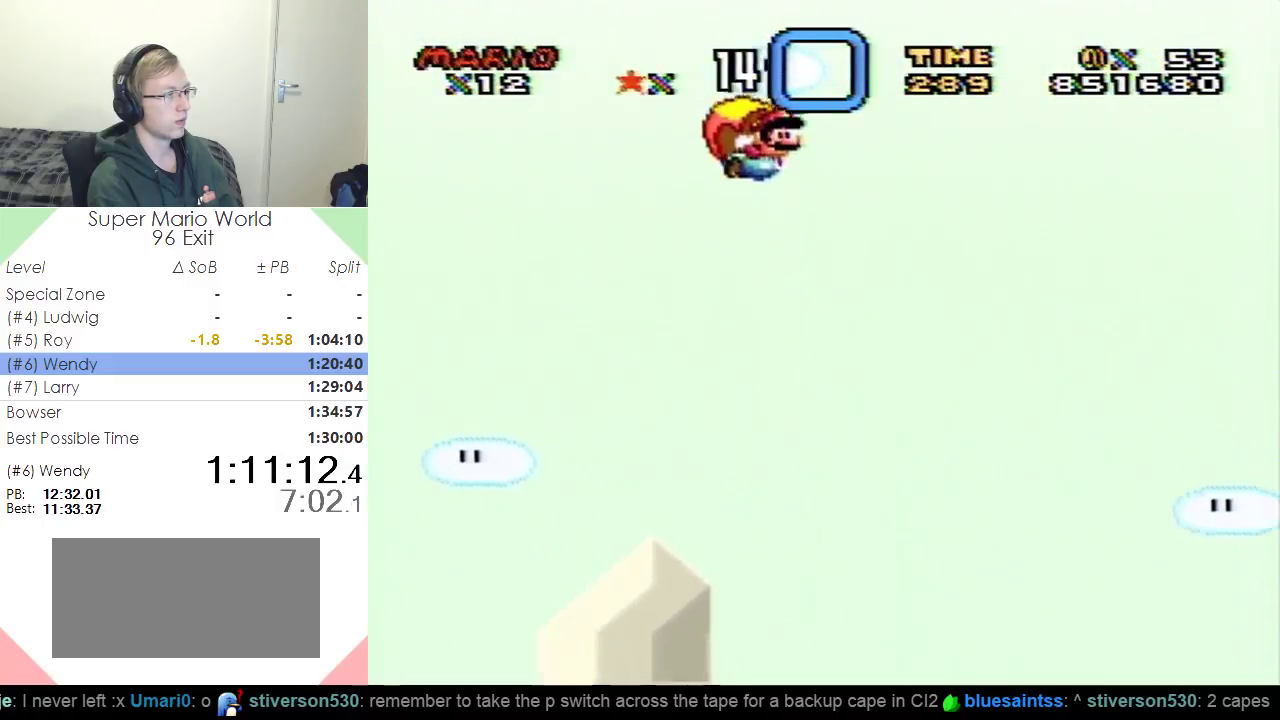
{"buttons": ["Y", "DPAD_LEFT"], "events": [[483, "DPAD_LEFT", "down"]]}
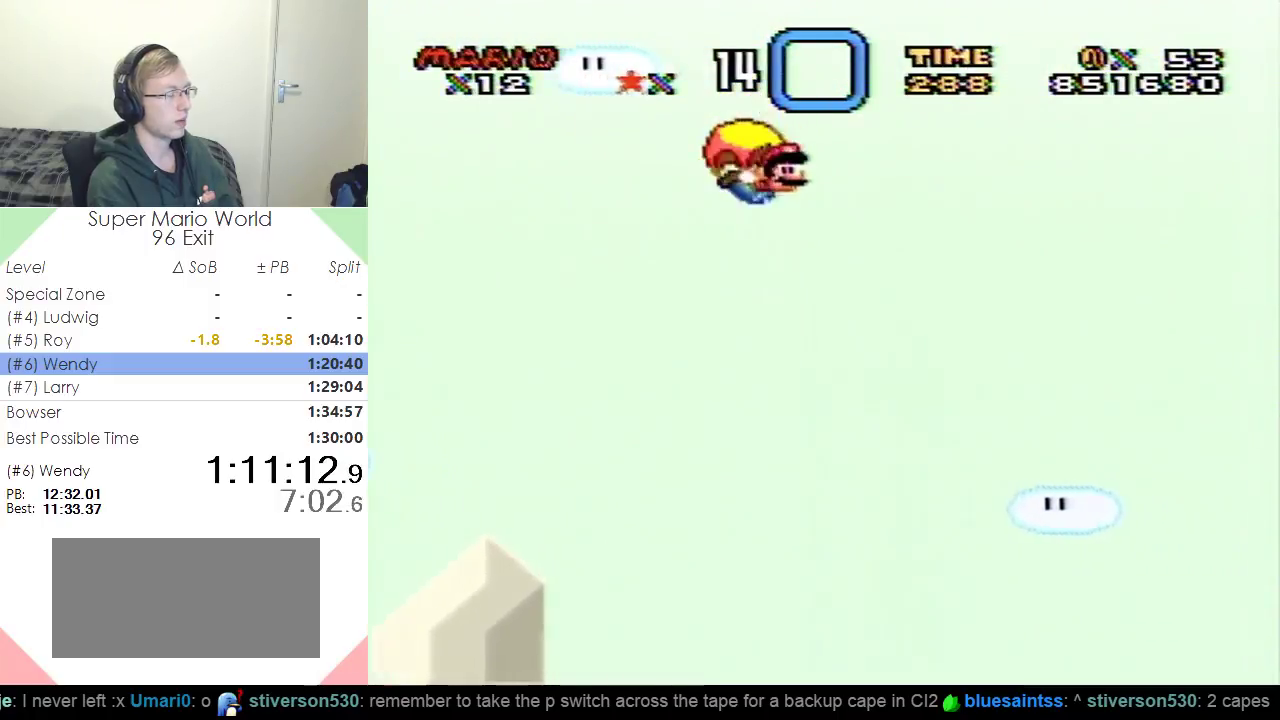
{"buttons": ["Y"], "events": [[134, "DPAD_LEFT", "up"]]}
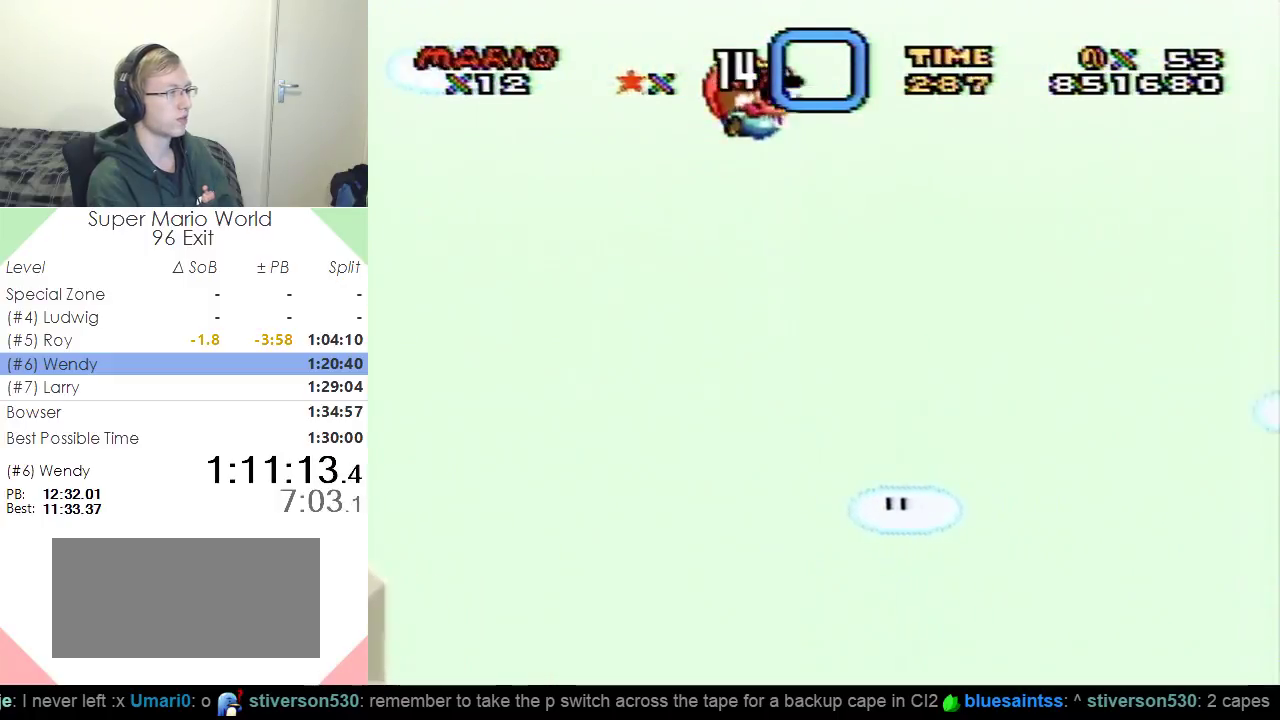
{"buttons": ["Y", "DPAD_LEFT"], "events": [[400, "DPAD_LEFT", "down"]]}
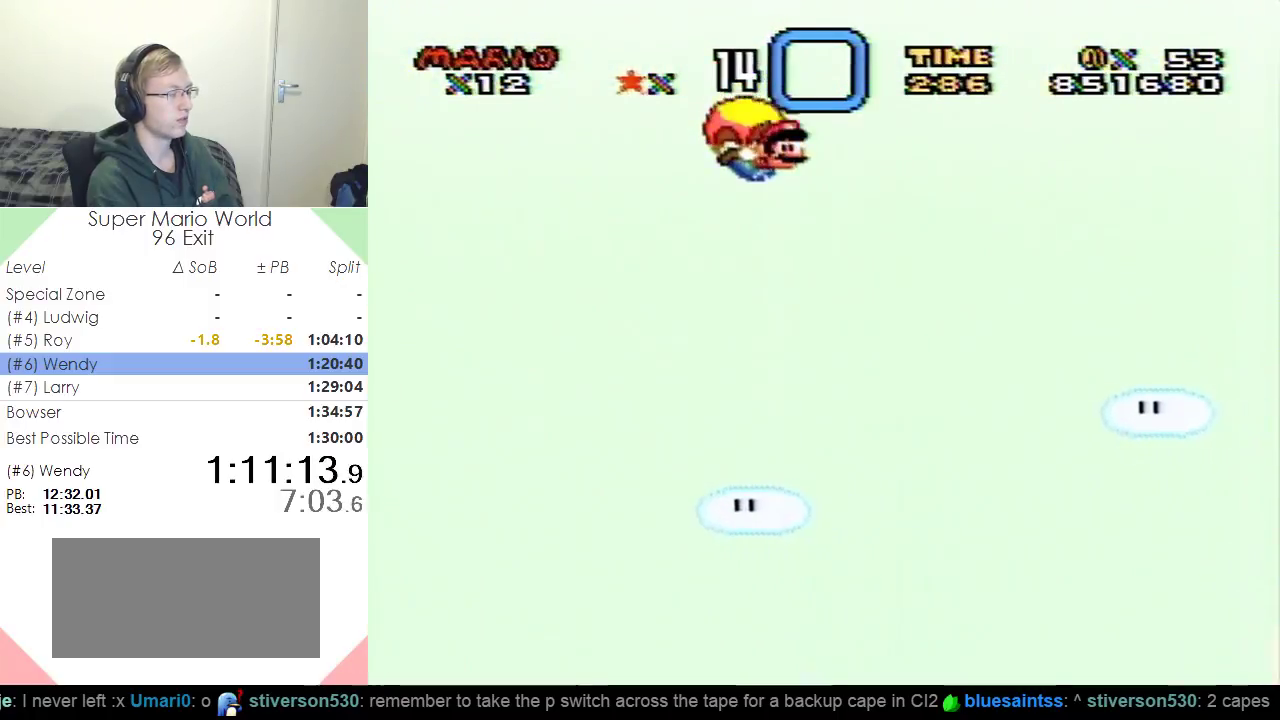
{"buttons": ["Y"], "events": [[83, "DPAD_LEFT", "up"]]}
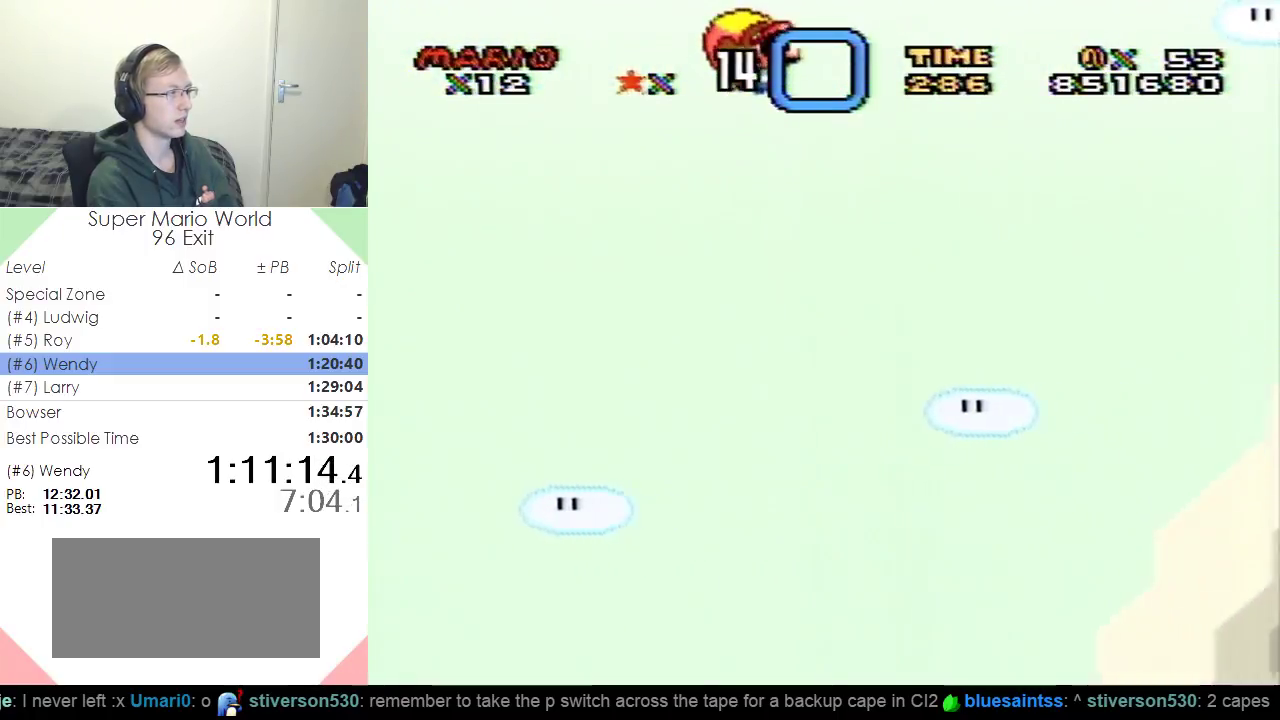
{"buttons": ["Y", "DPAD_LEFT"], "events": [[333, "DPAD_LEFT", "down"]]}
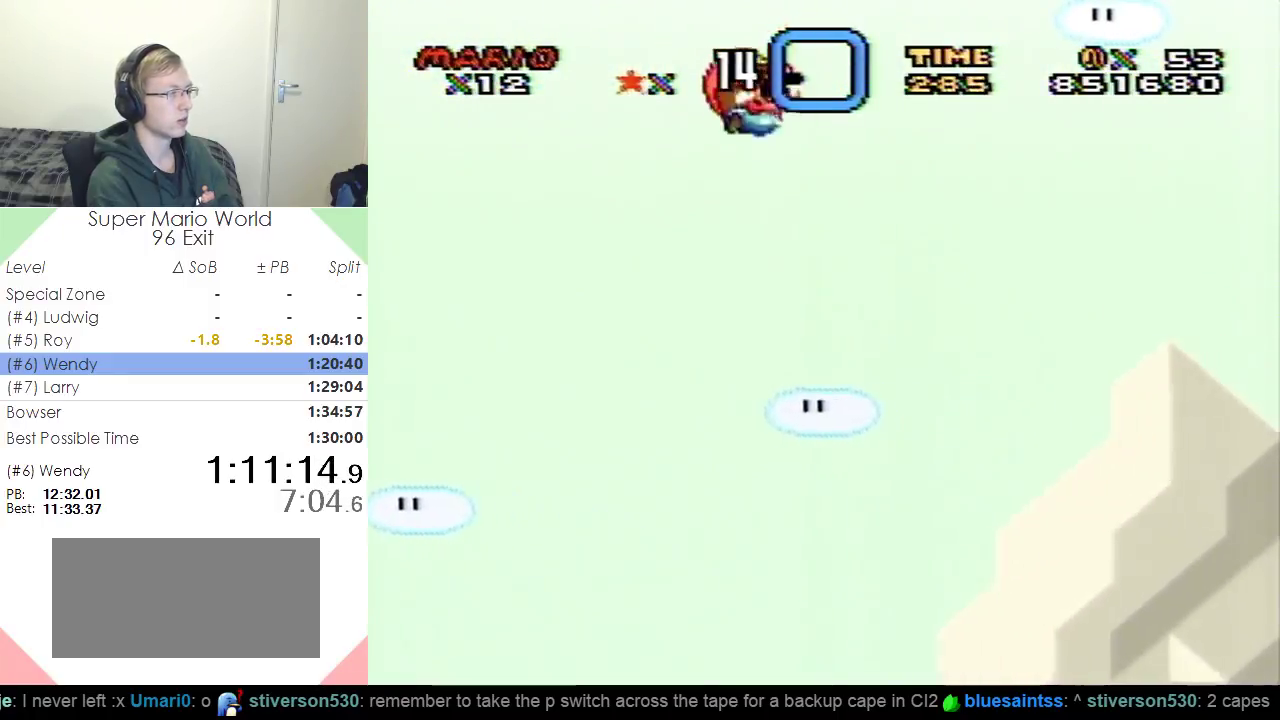
{"buttons": ["Y"], "events": [[50, "DPAD_LEFT", "up"]]}
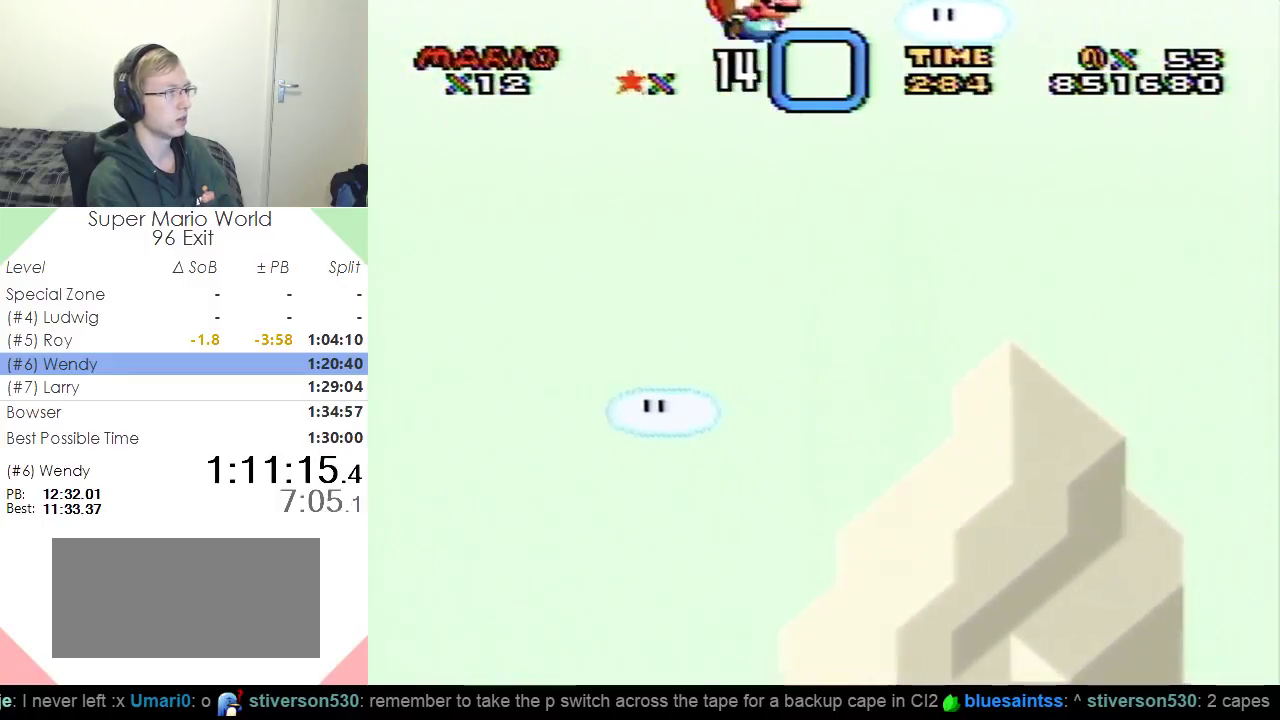
{"buttons": ["Y"], "events": [[283, "DPAD_LEFT", "down"], [467, "DPAD_LEFT", "up"]]}
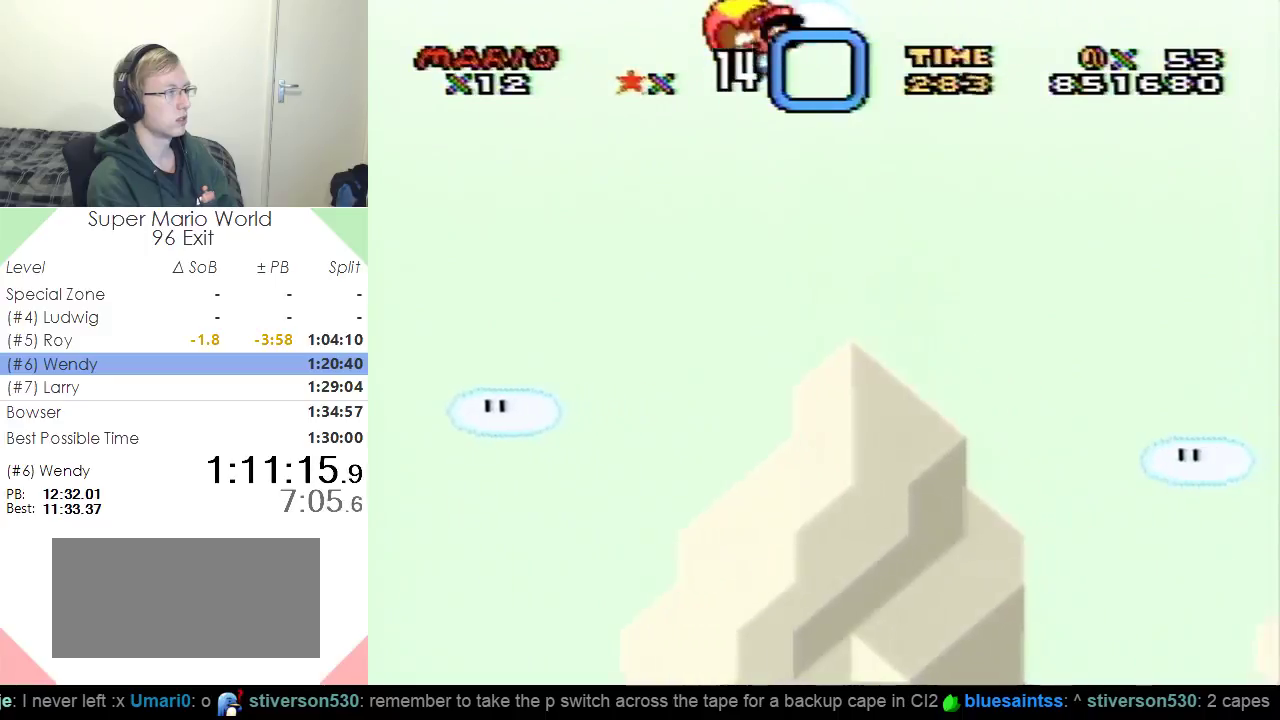
{"buttons": ["Y"], "events": []}
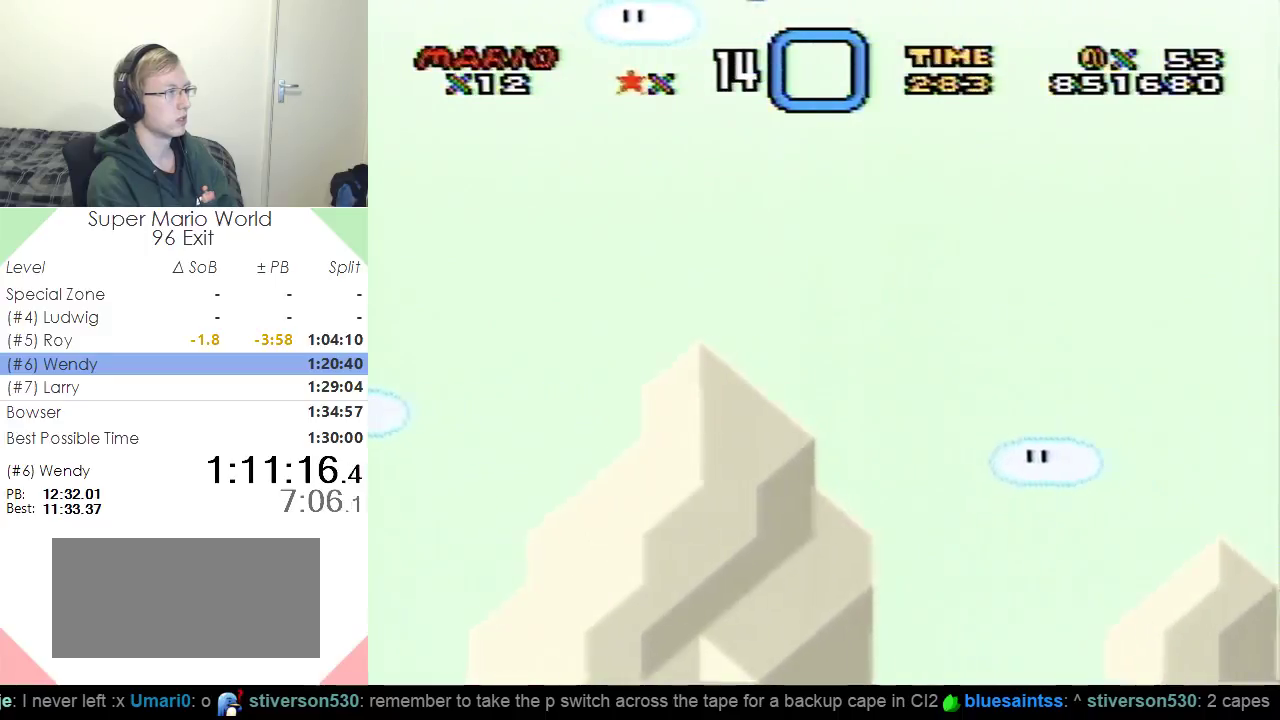
{"buttons": ["Y"], "events": [[266, "DPAD_LEFT", "down"], [417, "DPAD_LEFT", "up"]]}
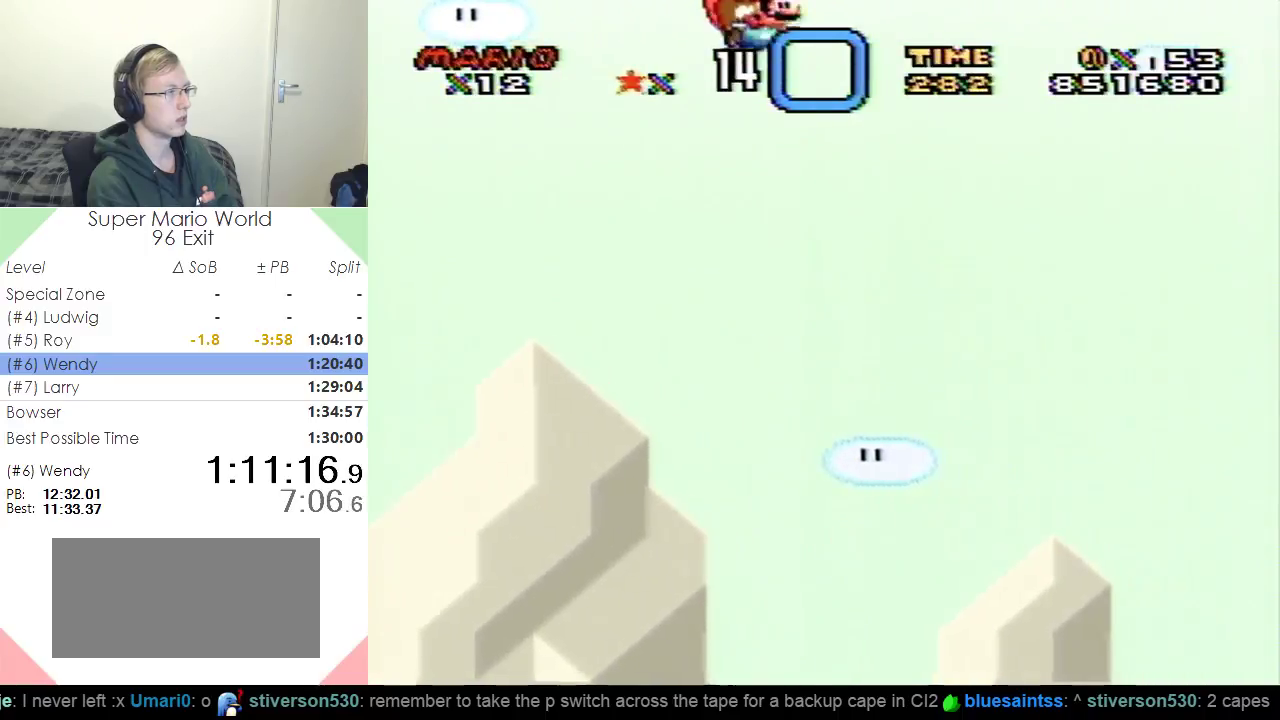
{"buttons": ["Y"], "events": []}
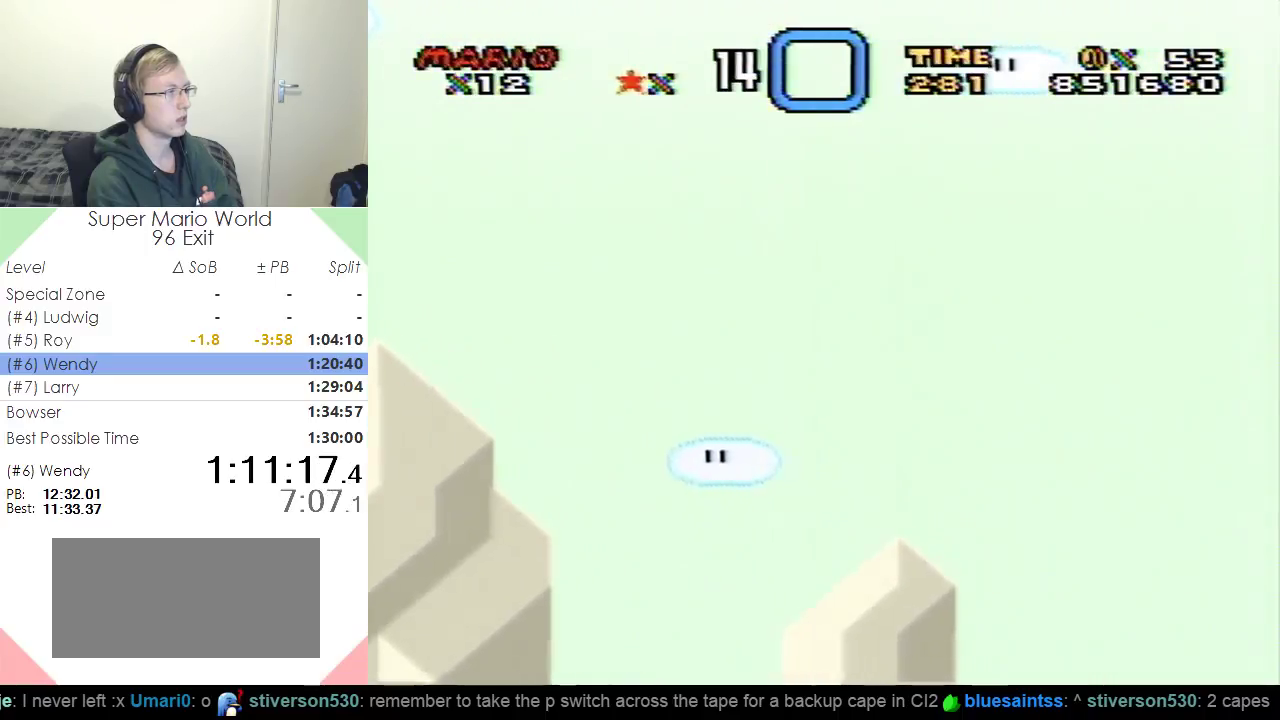
{"buttons": ["Y"], "events": [[233, "DPAD_LEFT", "down"], [400, "DPAD_LEFT", "up"]]}
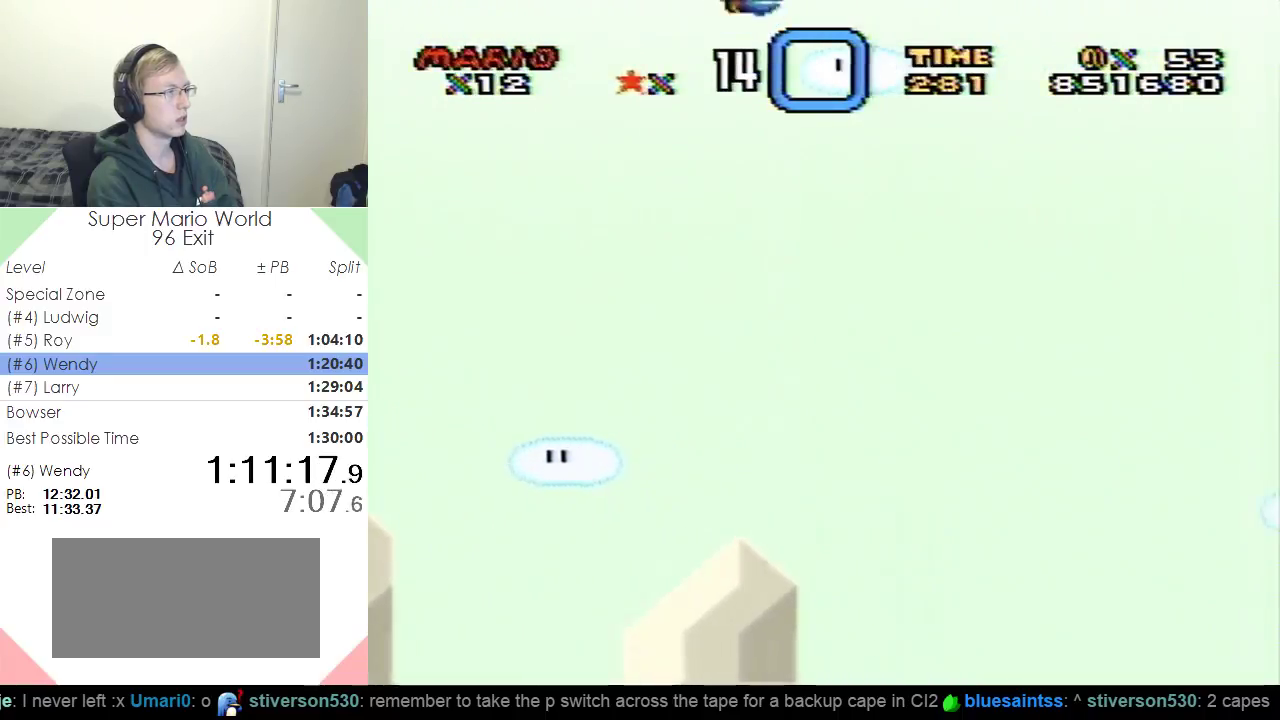
{"buttons": ["Y"], "events": []}
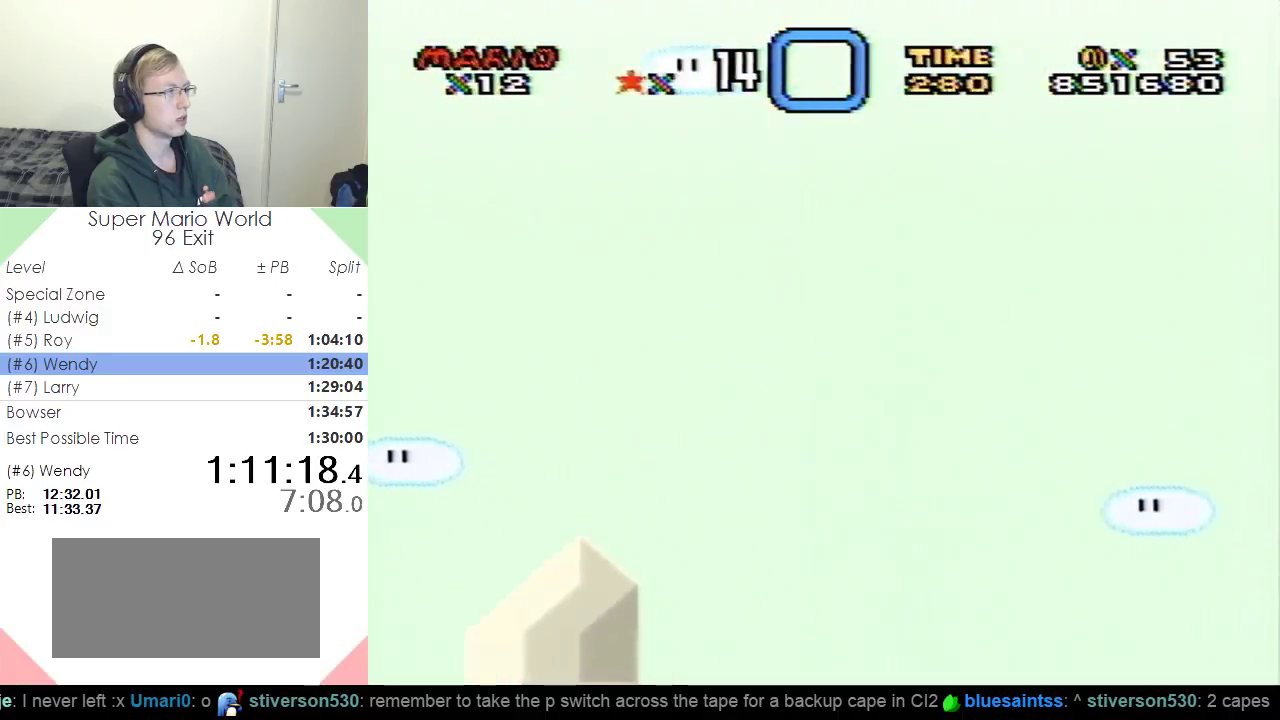
{"buttons": ["Y"], "events": [[217, "DPAD_LEFT", "down"], [367, "DPAD_LEFT", "up"]]}
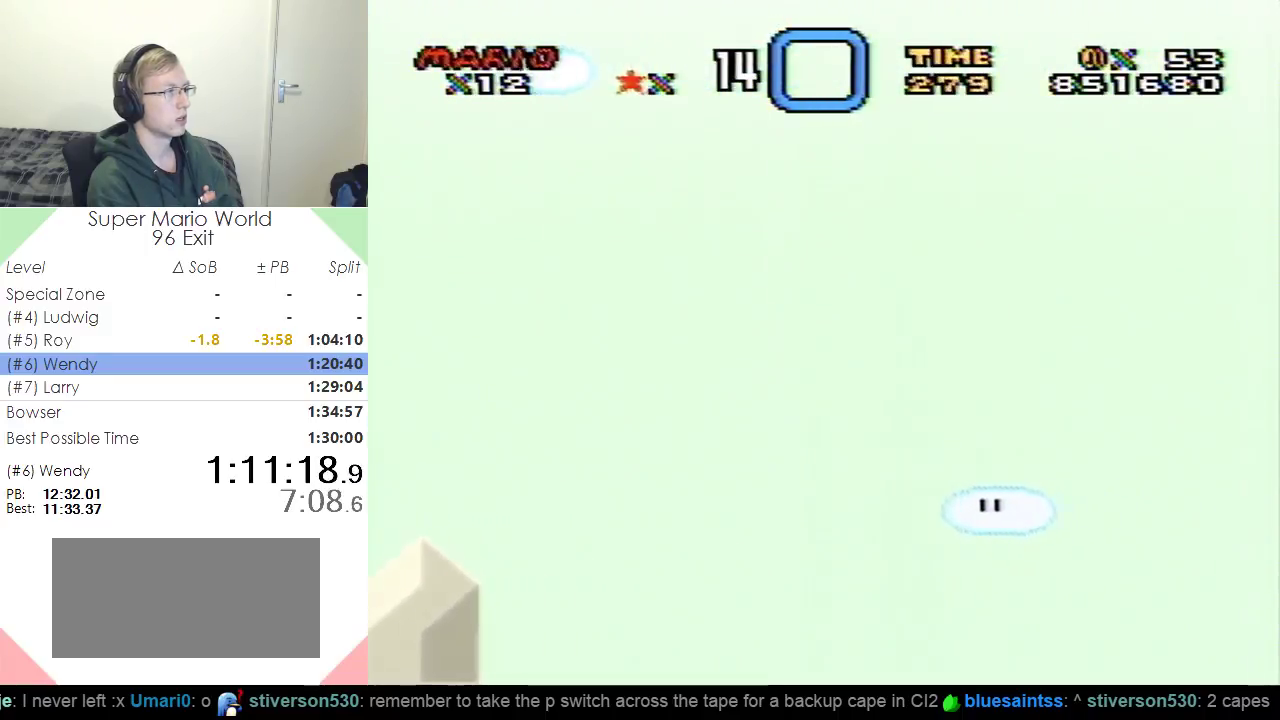
{"buttons": ["Y"], "events": []}
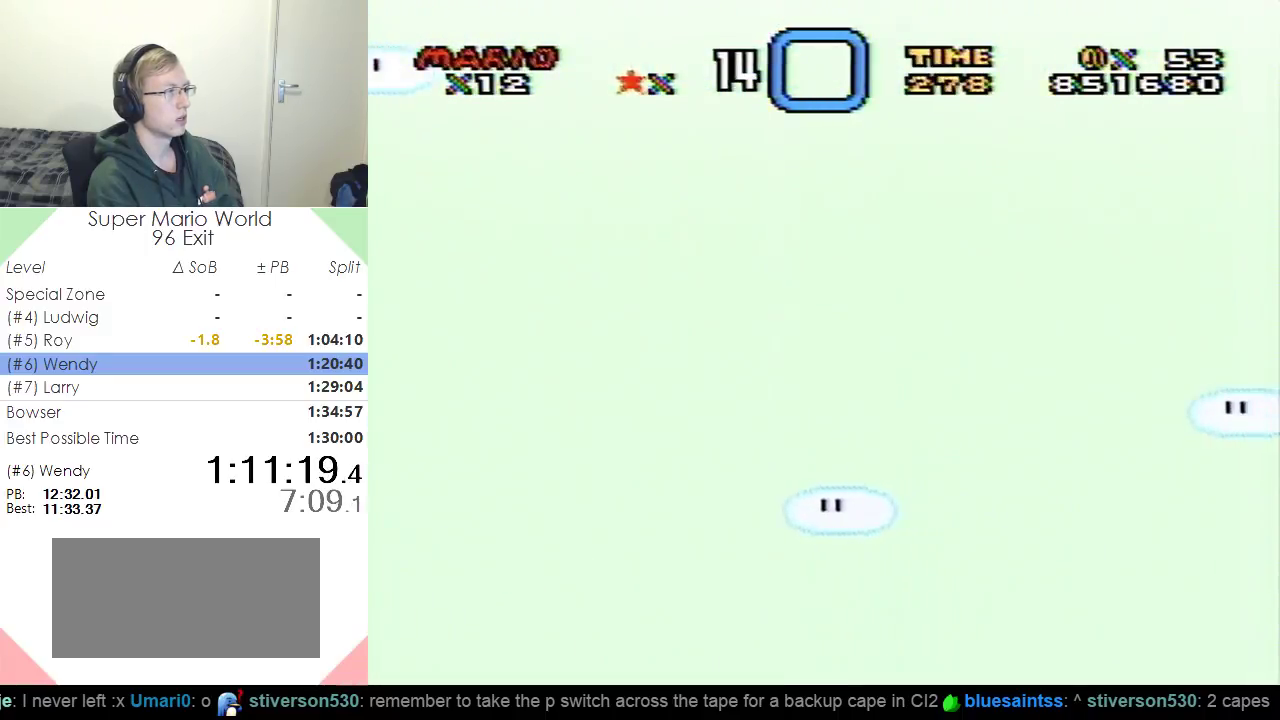
{"buttons": ["Y"], "events": [[200, "DPAD_LEFT", "down"], [367, "DPAD_LEFT", "up"]]}
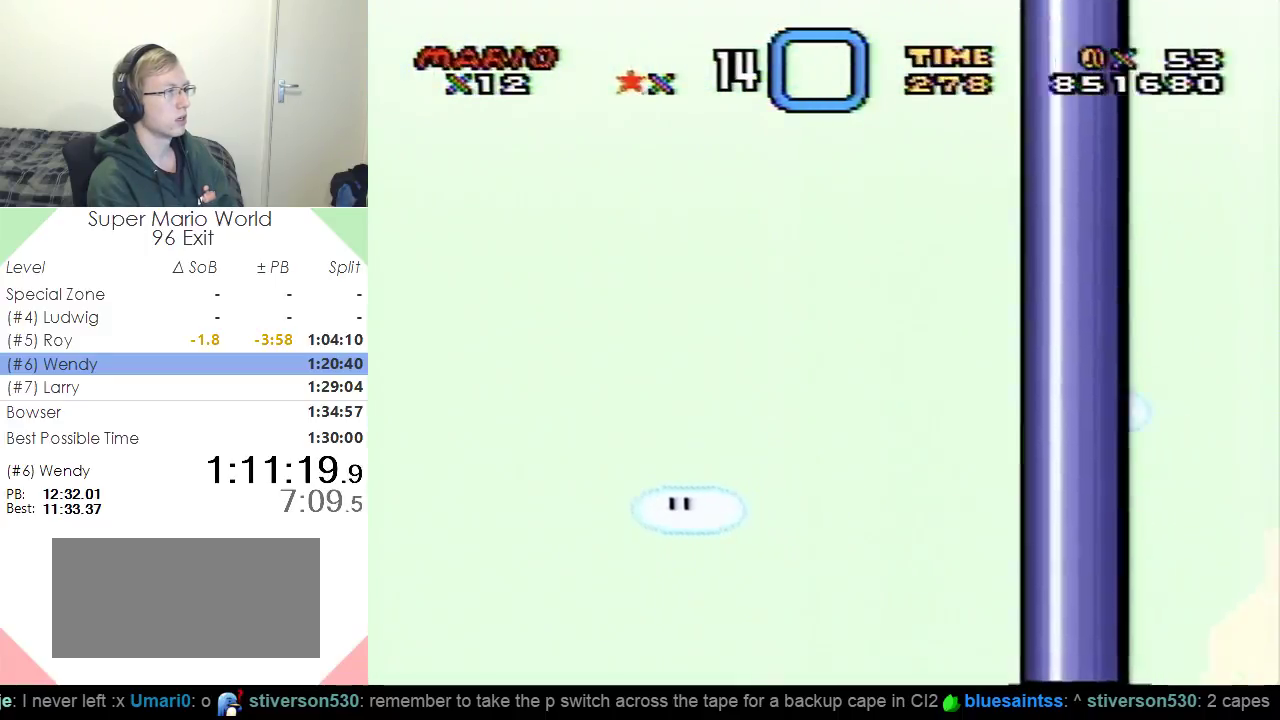
{"buttons": ["Y"], "events": []}